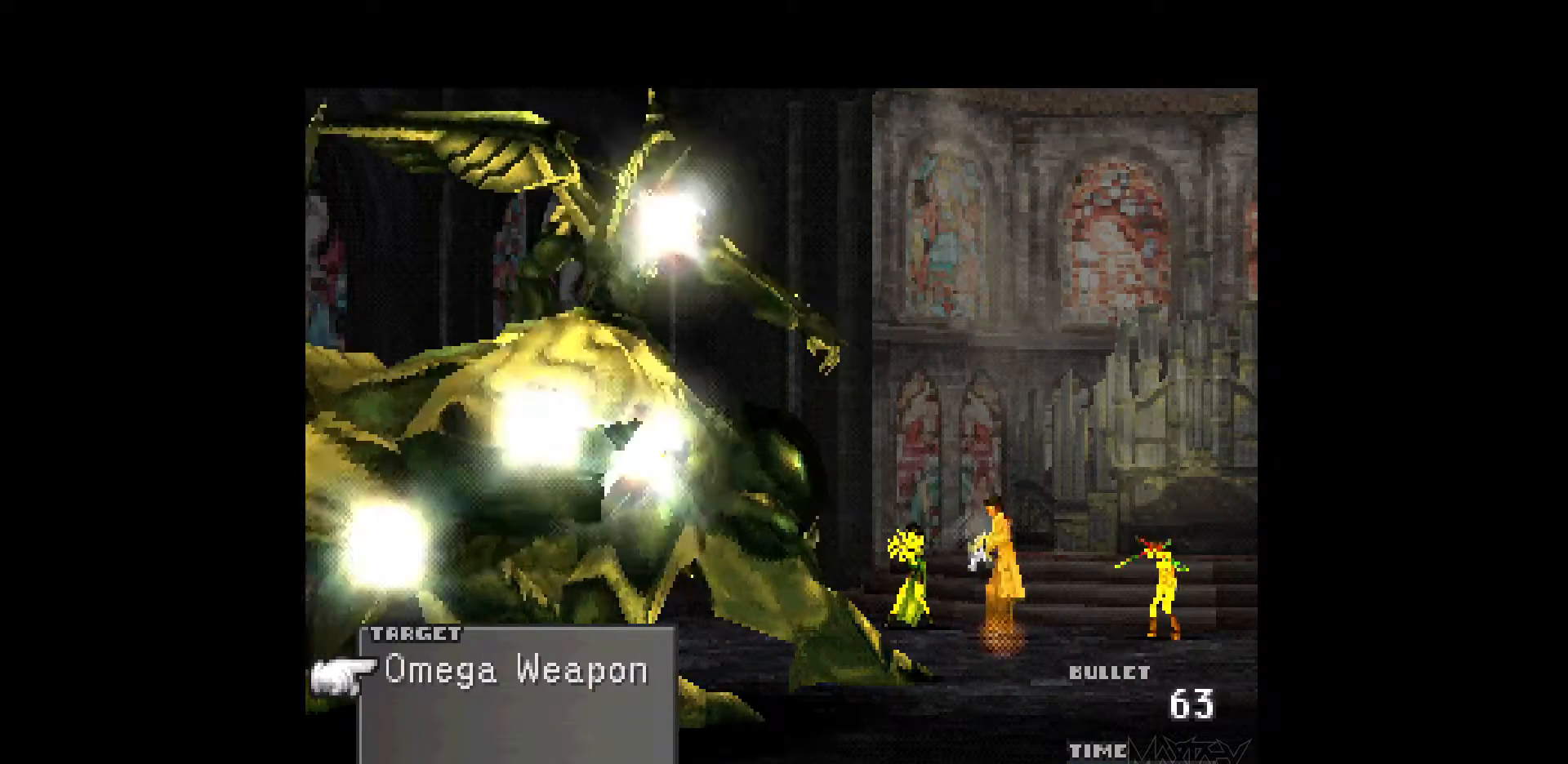
Gameplay with a controller (PlayStation layout); each line is a JSON object with the inputs held at the frame after it. "events" lists button and stick changes between this image and that frame as [ms after this image, input, new state], when the widget could be followed in between. Not read: L3 R3 left_stick right_stick.
{"buttons": [], "events": [[100, "R1", "up"], [167, "R1", "down"], [283, "R1", "up"], [350, "R1", "down"], [467, "R1", "up"]]}
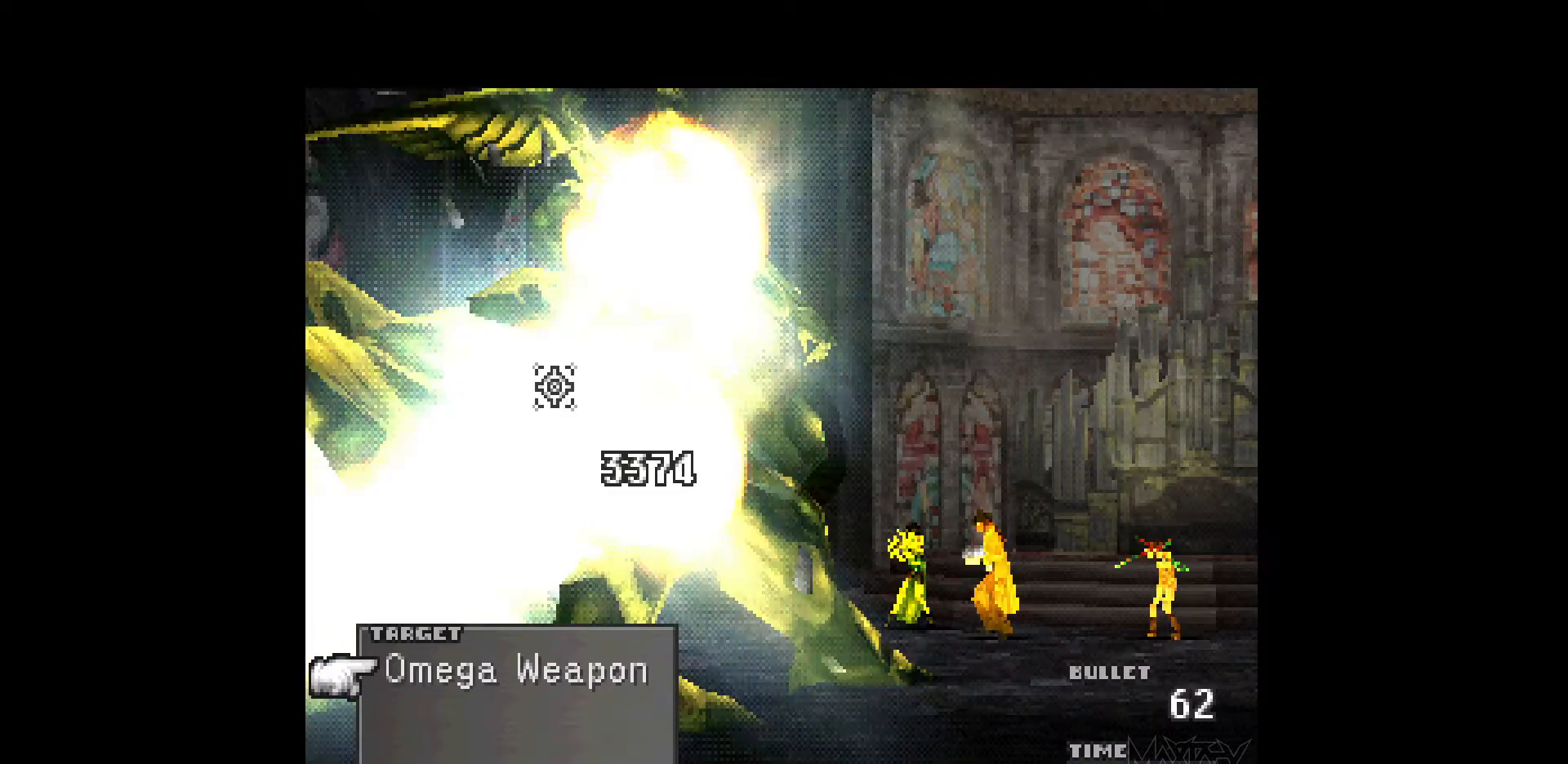
{"buttons": [], "events": [[33, "R1", "down"], [133, "R1", "up"], [200, "R1", "down"], [317, "R1", "up"], [383, "R1", "down"], [483, "R1", "up"]]}
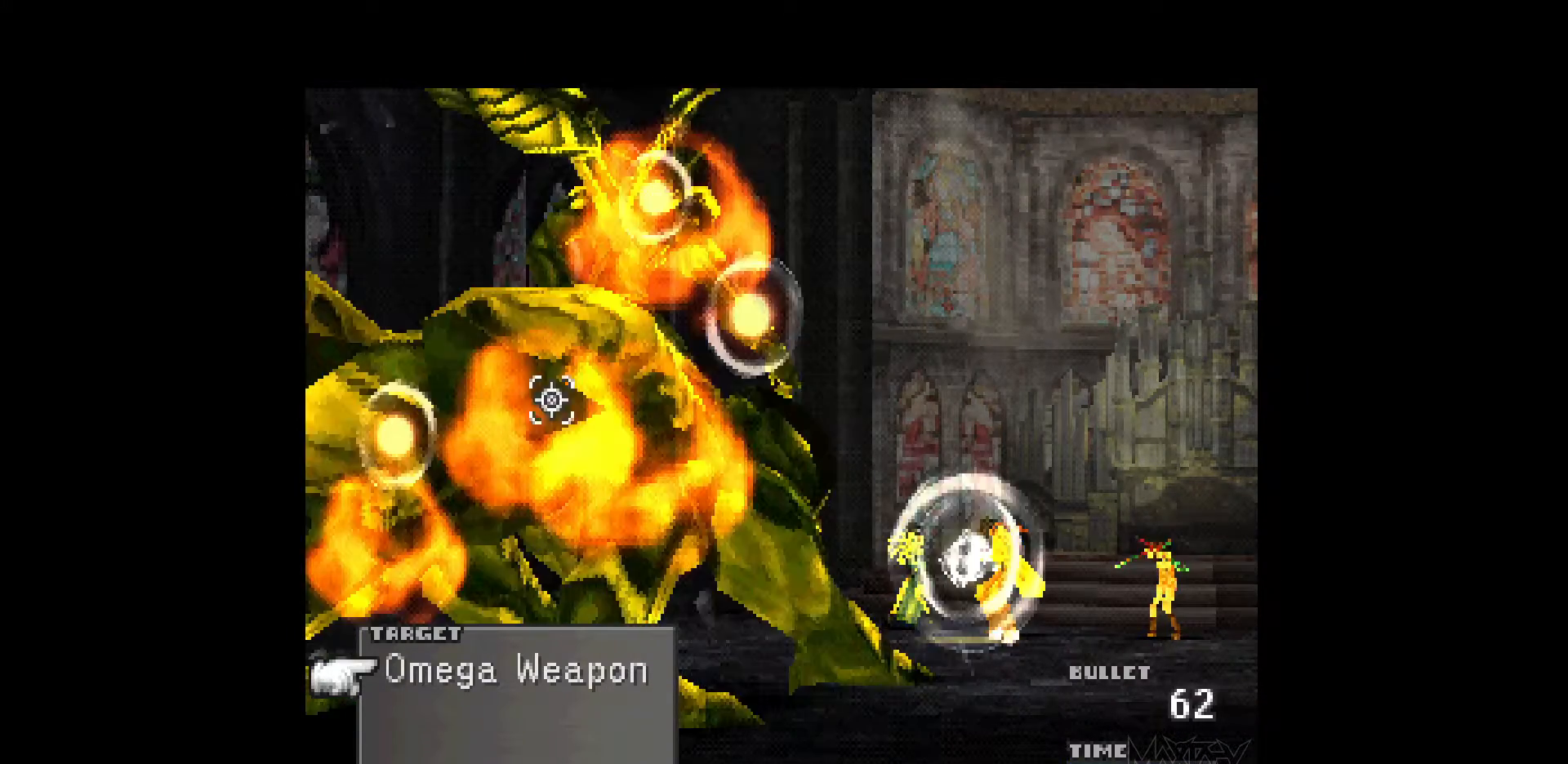
{"buttons": [], "events": [[50, "R1", "down"], [150, "R1", "up"], [233, "R1", "down"], [333, "R1", "up"], [400, "R1", "down"], [500, "R1", "up"]]}
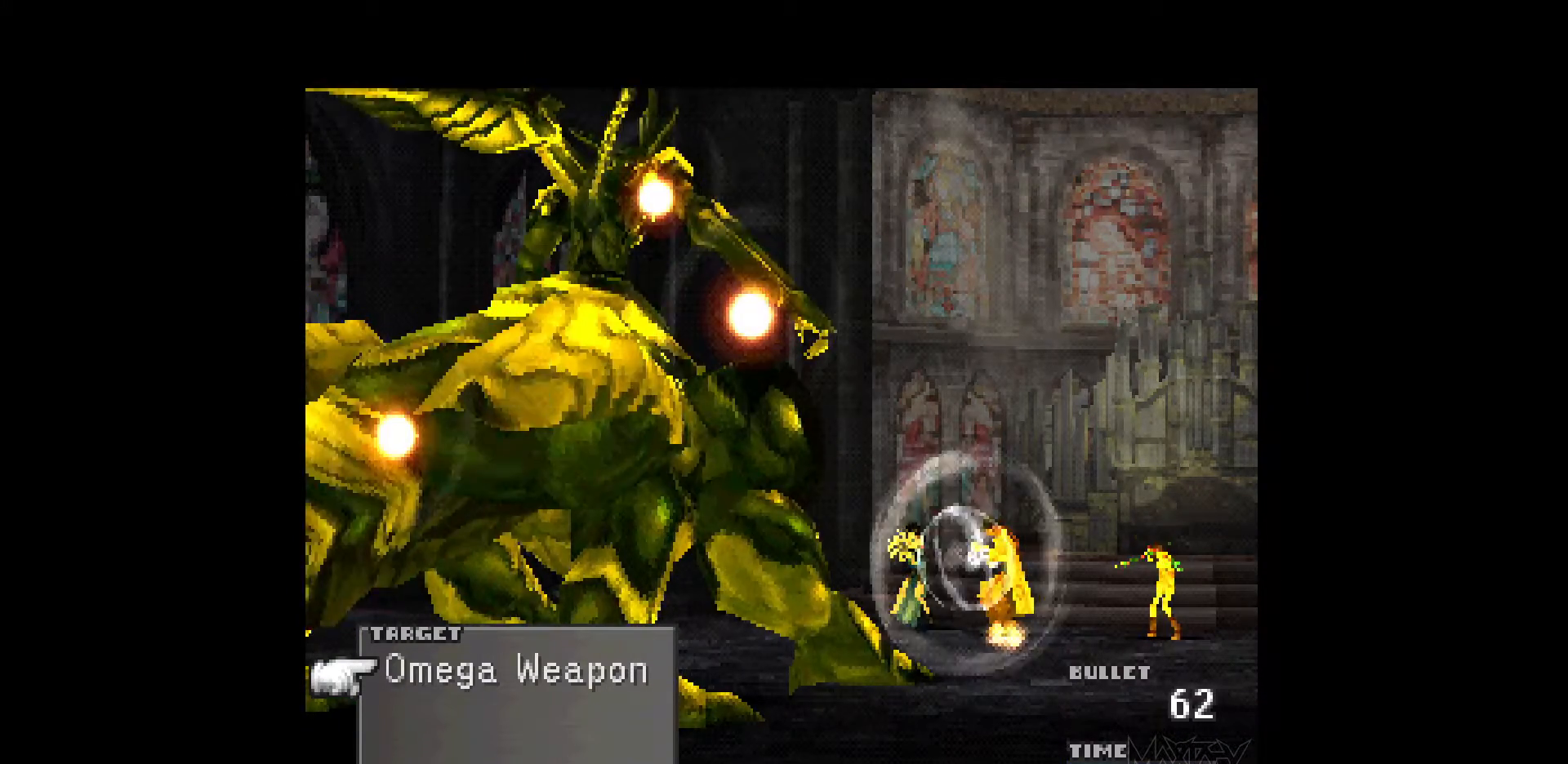
{"buttons": ["R1"], "events": [[83, "R1", "down"], [183, "R1", "up"], [250, "R1", "down"], [333, "R1", "up"], [400, "R1", "down"]]}
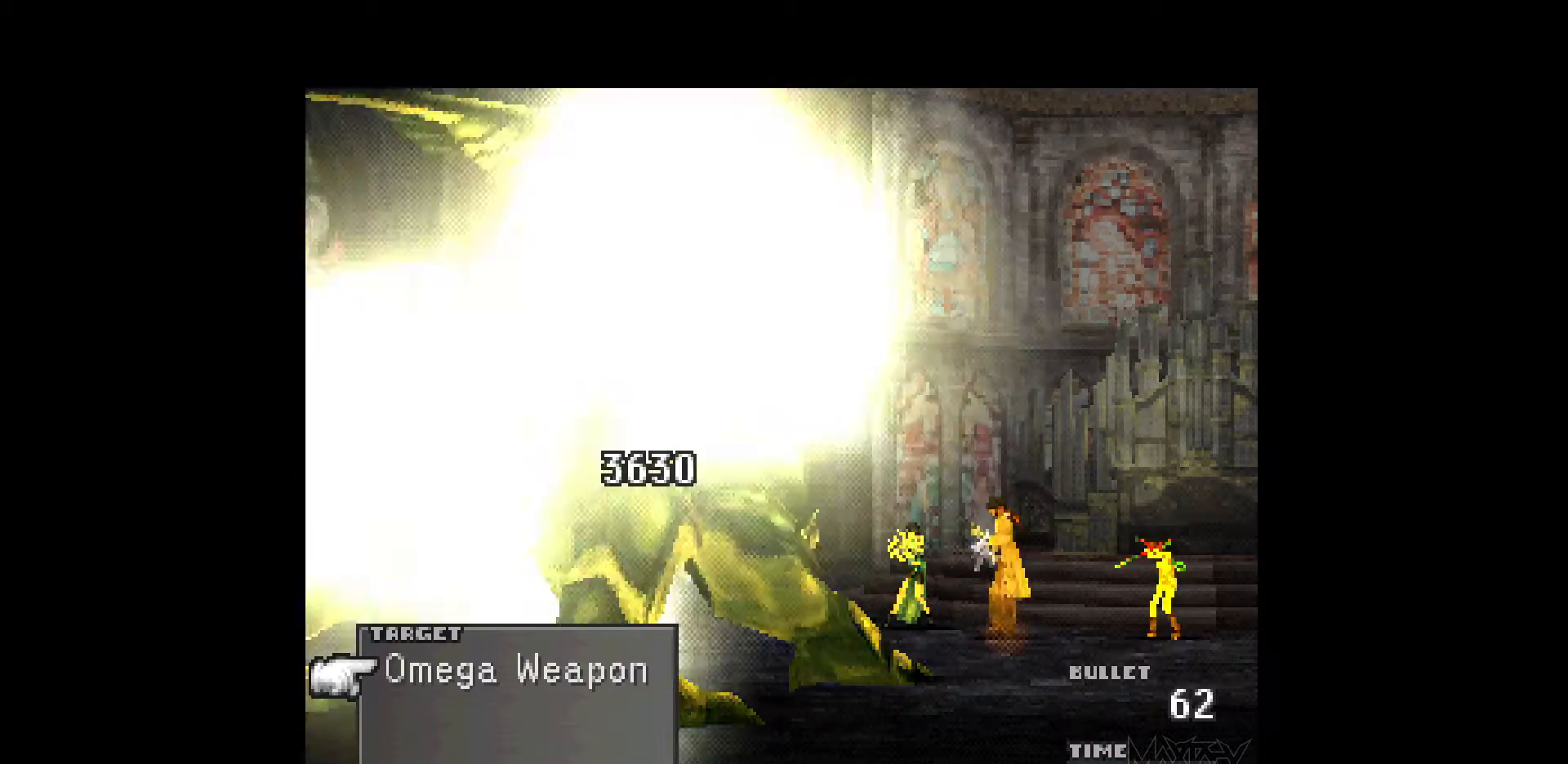
{"buttons": ["R1"], "events": [[17, "R1", "up"], [67, "R1", "down"], [183, "R1", "up"], [250, "R1", "down"], [367, "R1", "up"], [433, "R1", "down"]]}
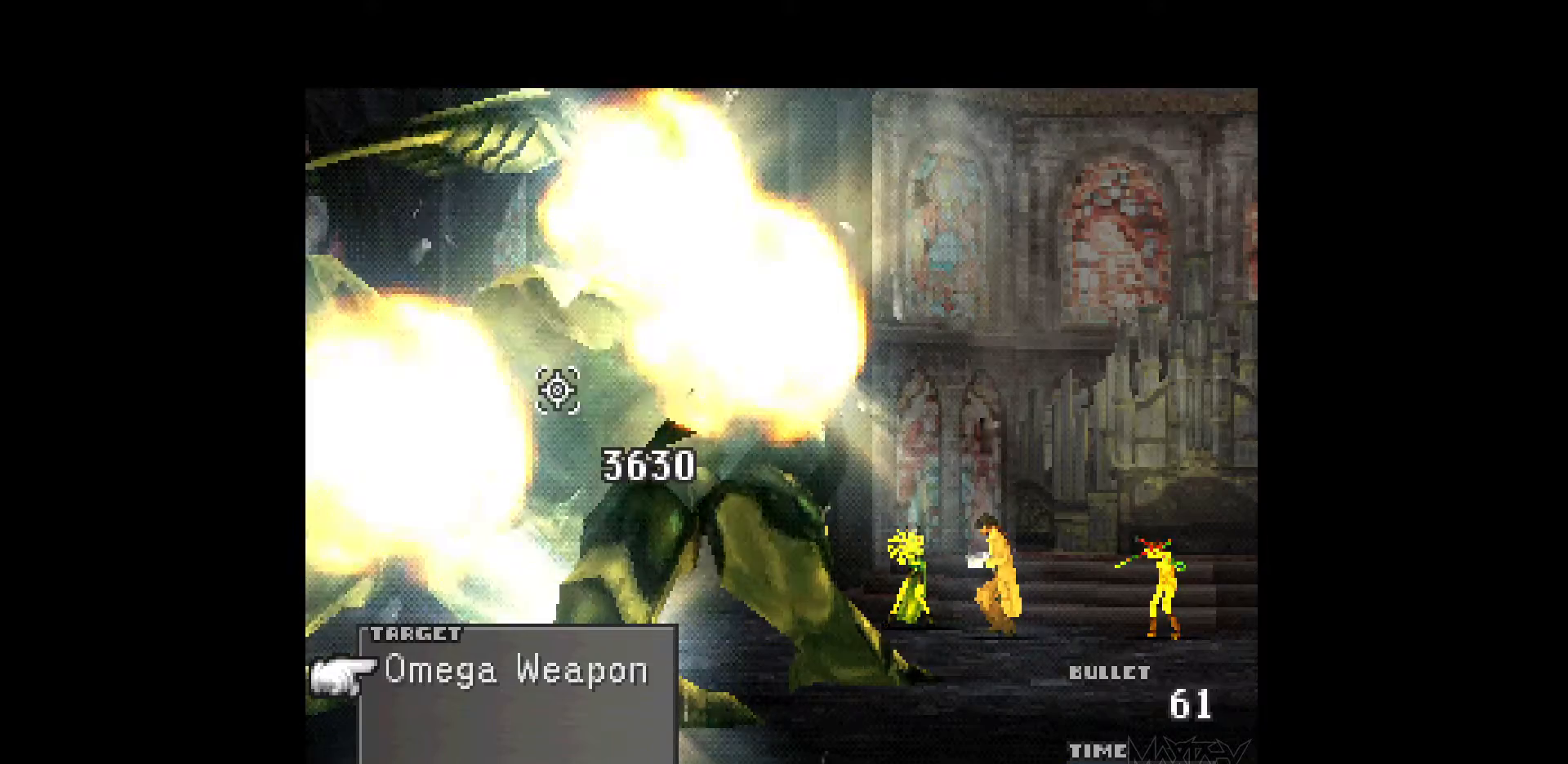
{"buttons": ["R1"], "events": [[50, "R1", "up"], [117, "R1", "down"], [233, "R1", "up"], [317, "R1", "down"], [433, "R1", "up"], [500, "R1", "down"]]}
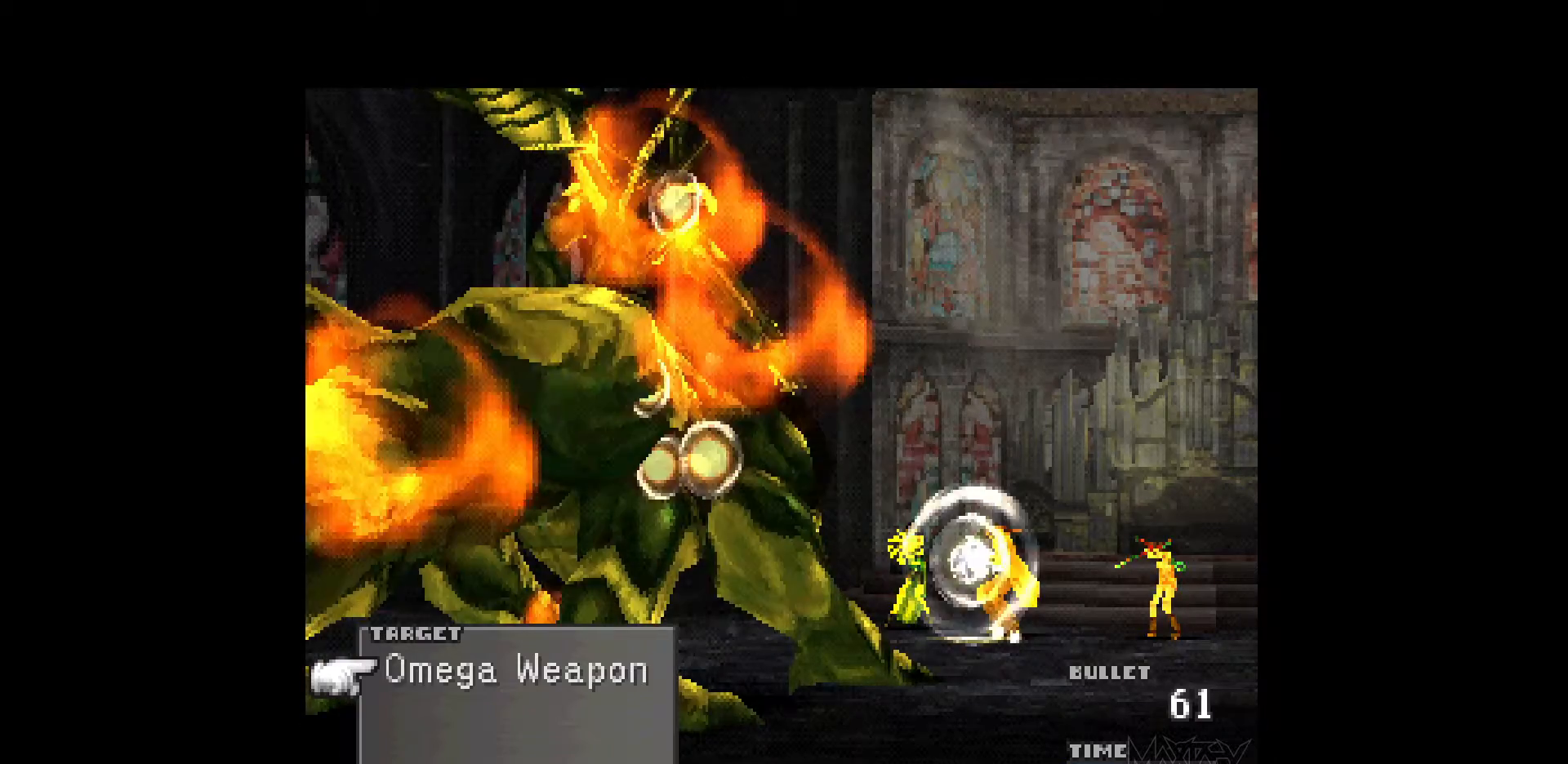
{"buttons": [], "events": [[117, "R1", "up"], [183, "R1", "down"], [317, "R1", "up"], [383, "R1", "down"], [500, "R1", "up"]]}
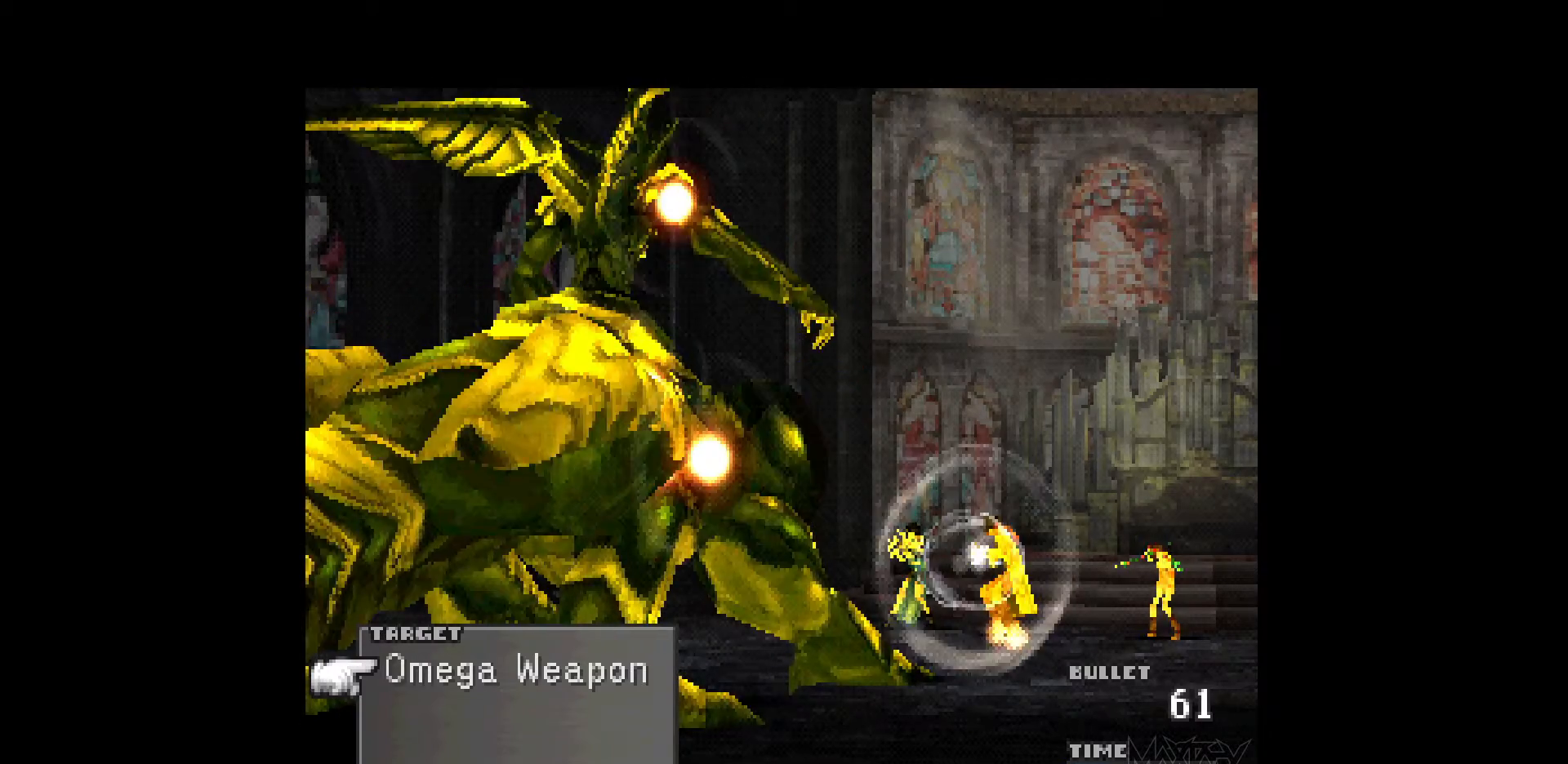
{"buttons": ["R1"], "events": [[67, "R1", "down"], [167, "R1", "up"], [250, "R1", "down"], [383, "R1", "up"], [450, "R1", "down"]]}
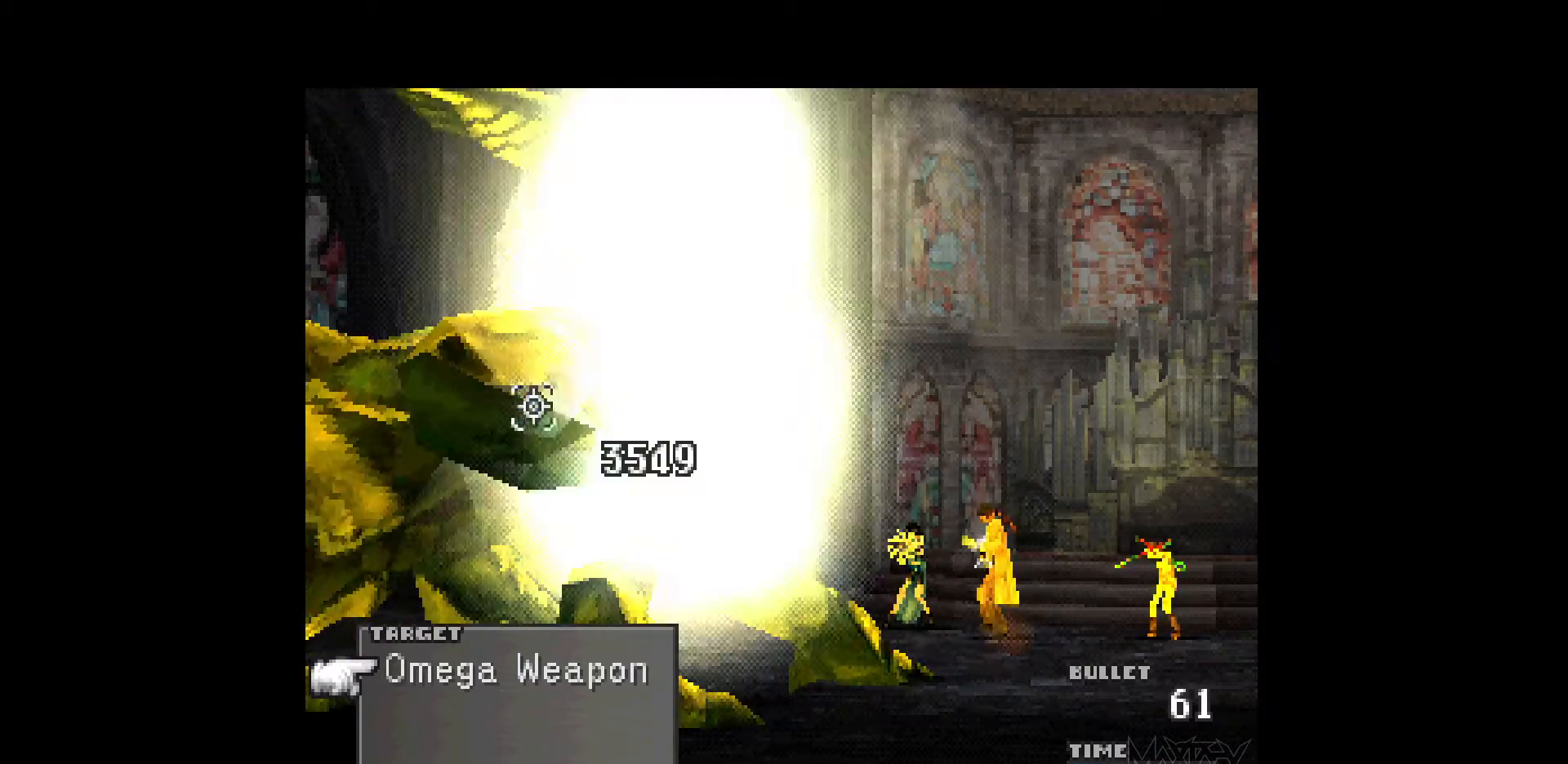
{"buttons": ["R1"], "events": [[50, "R1", "up"], [133, "R1", "down"], [250, "R1", "up"], [317, "R1", "down"], [433, "R1", "up"], [500, "R1", "down"]]}
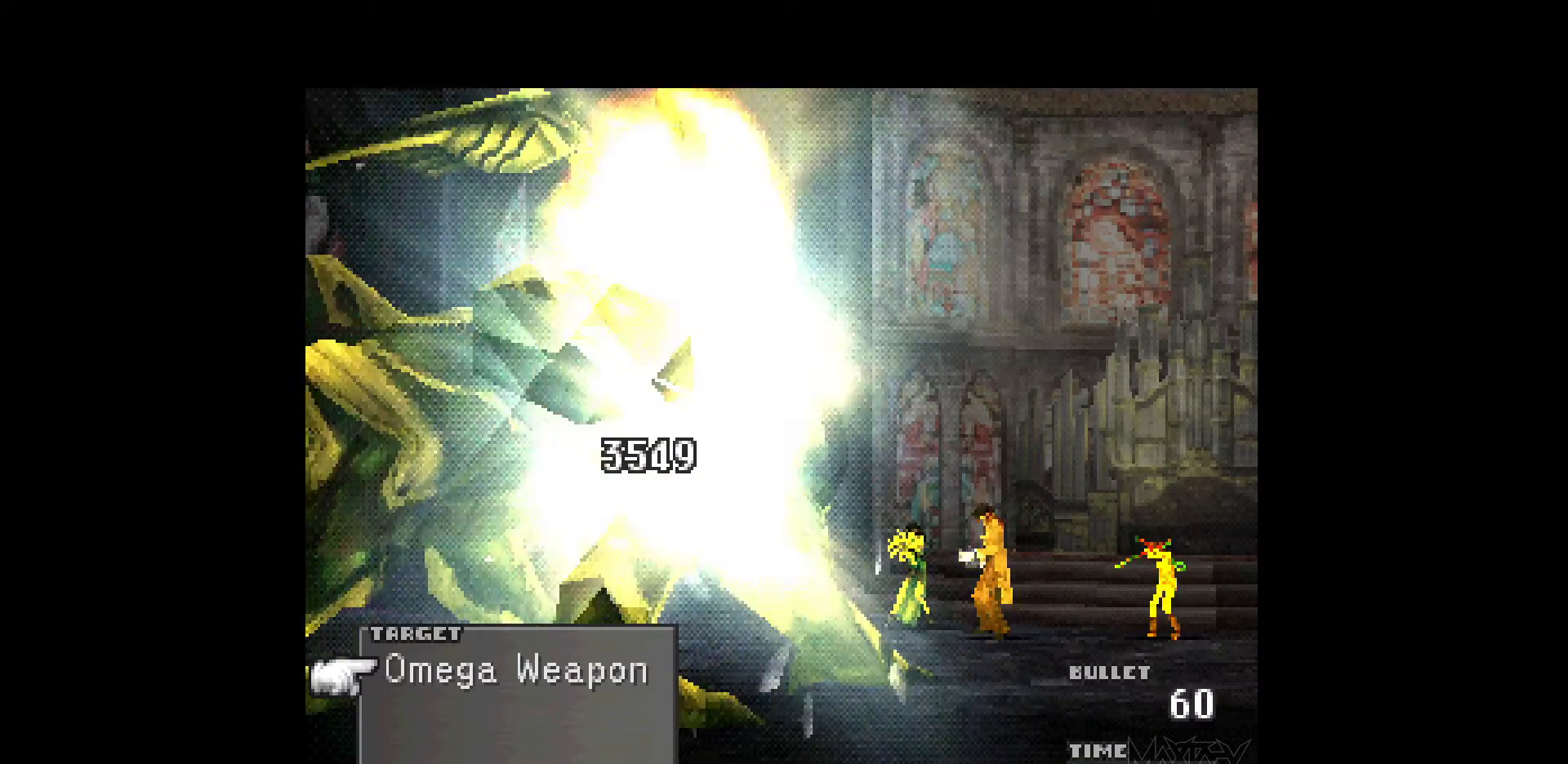
{"buttons": [], "events": [[100, "R1", "up"], [183, "R1", "down"], [300, "R1", "up"], [383, "R1", "down"], [500, "R1", "up"]]}
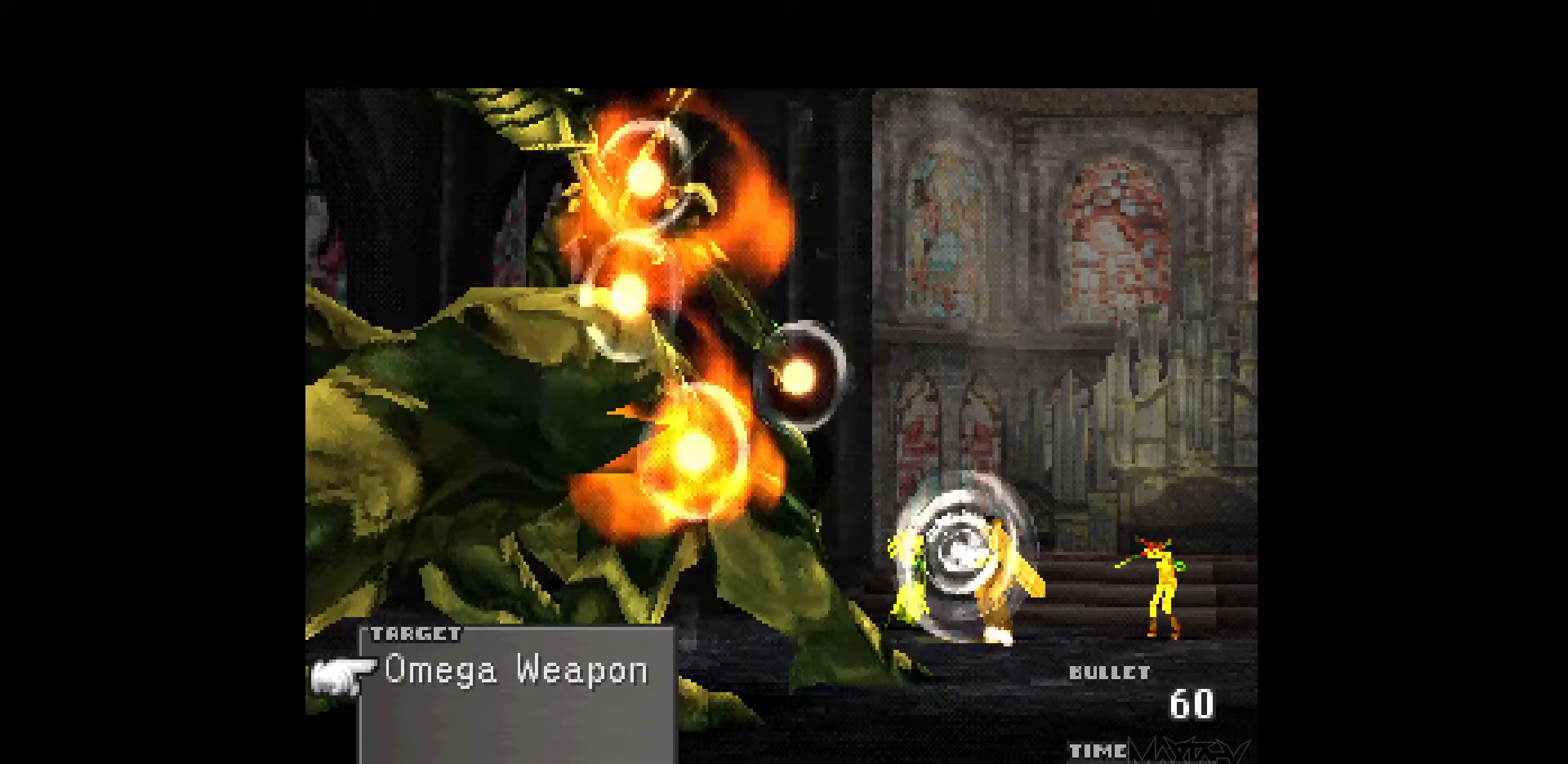
{"buttons": ["R1"], "events": [[67, "R1", "down"], [200, "R1", "up"], [283, "R1", "down"], [400, "R1", "up"], [467, "R1", "down"]]}
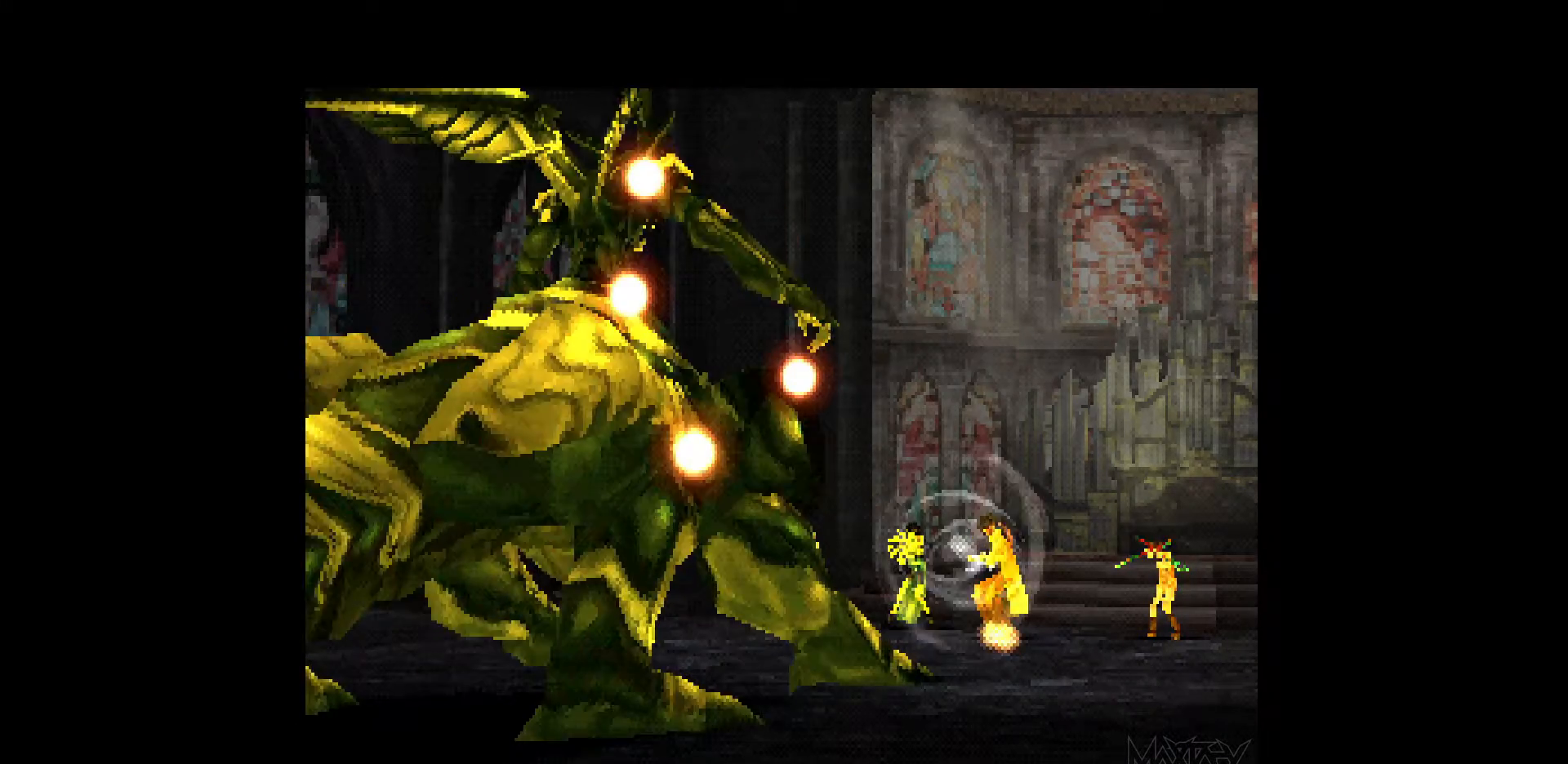
{"buttons": [], "events": [[83, "R1", "up"]]}
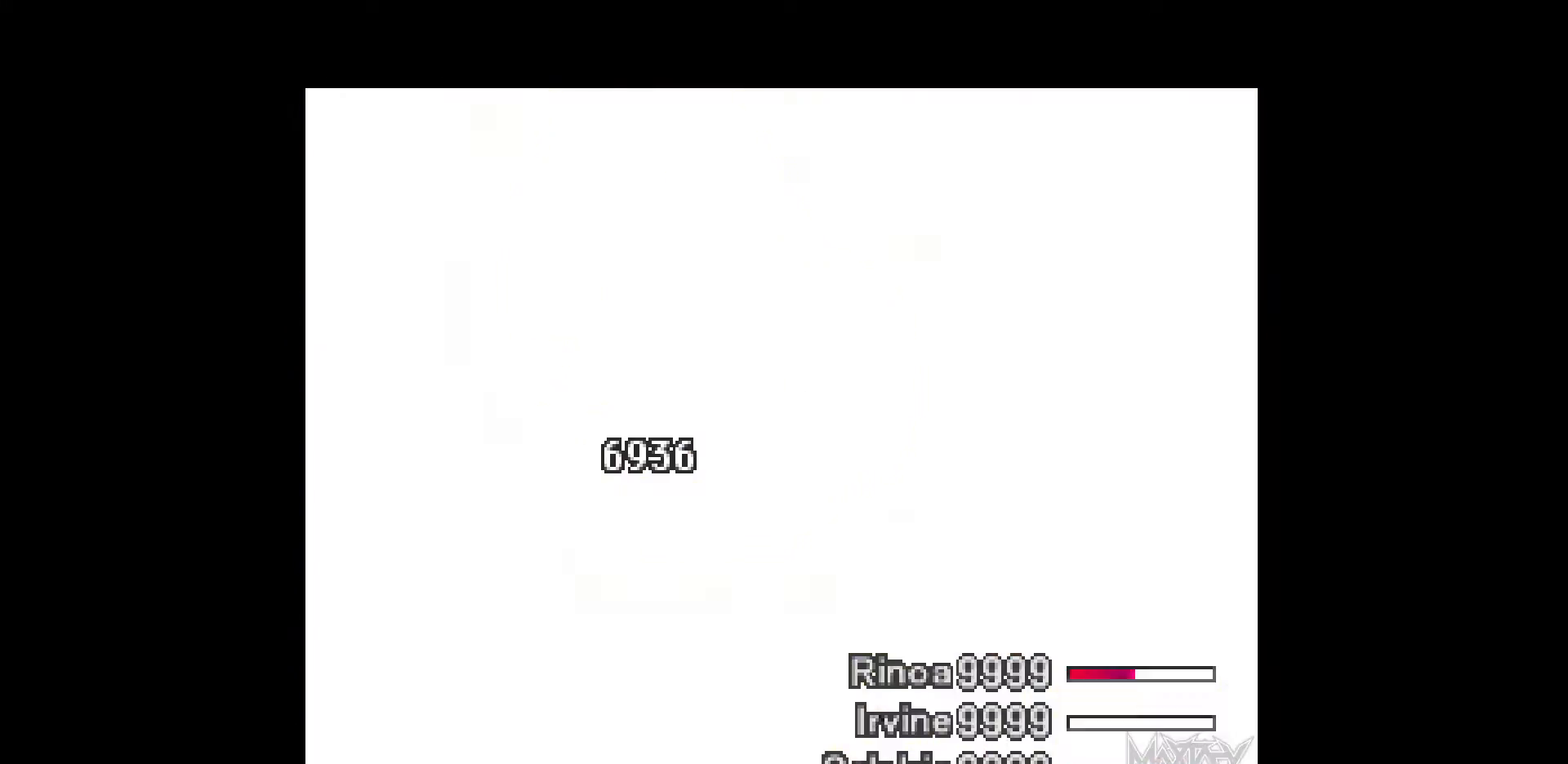
{"buttons": [], "events": []}
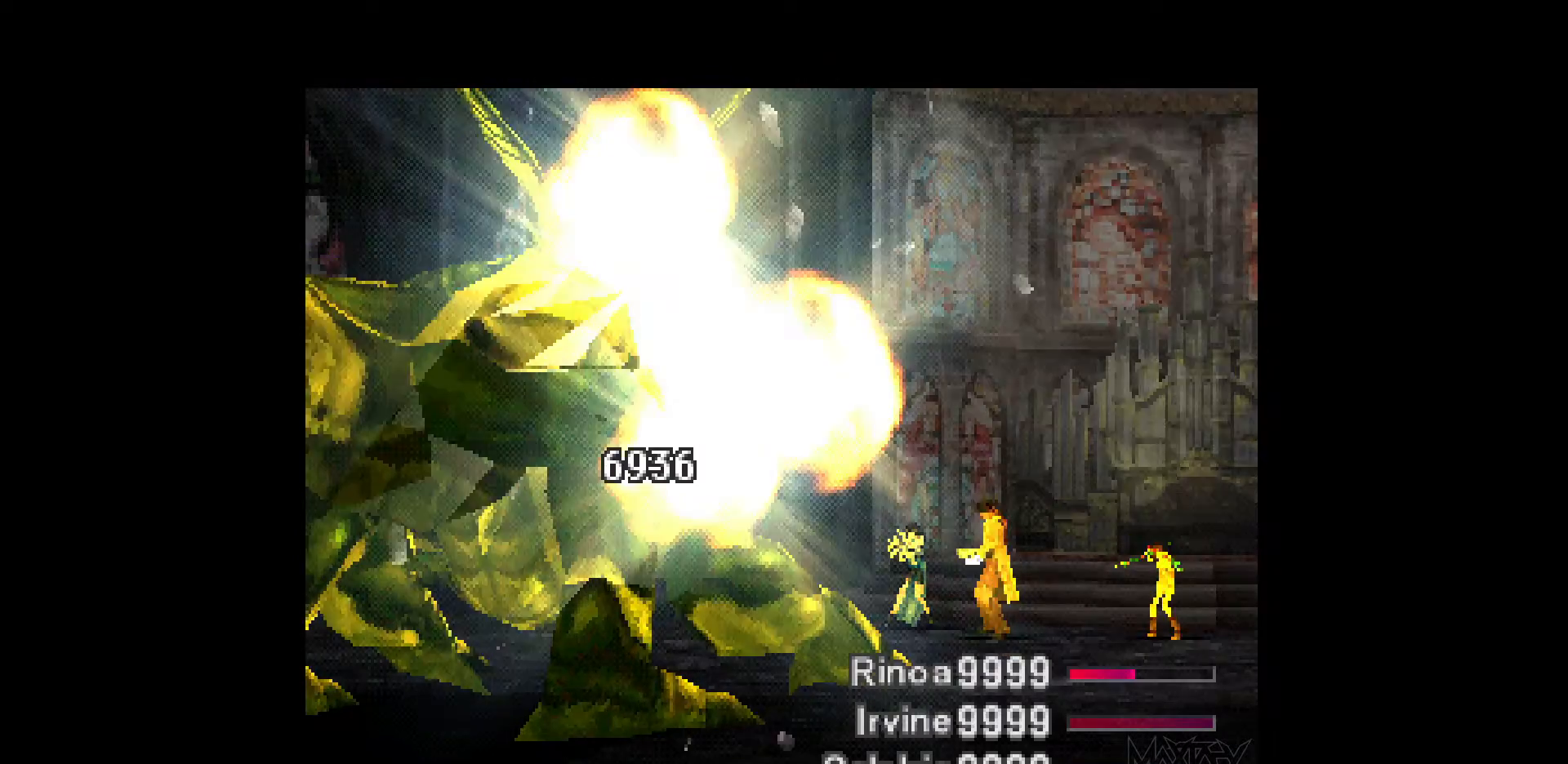
{"buttons": [], "events": []}
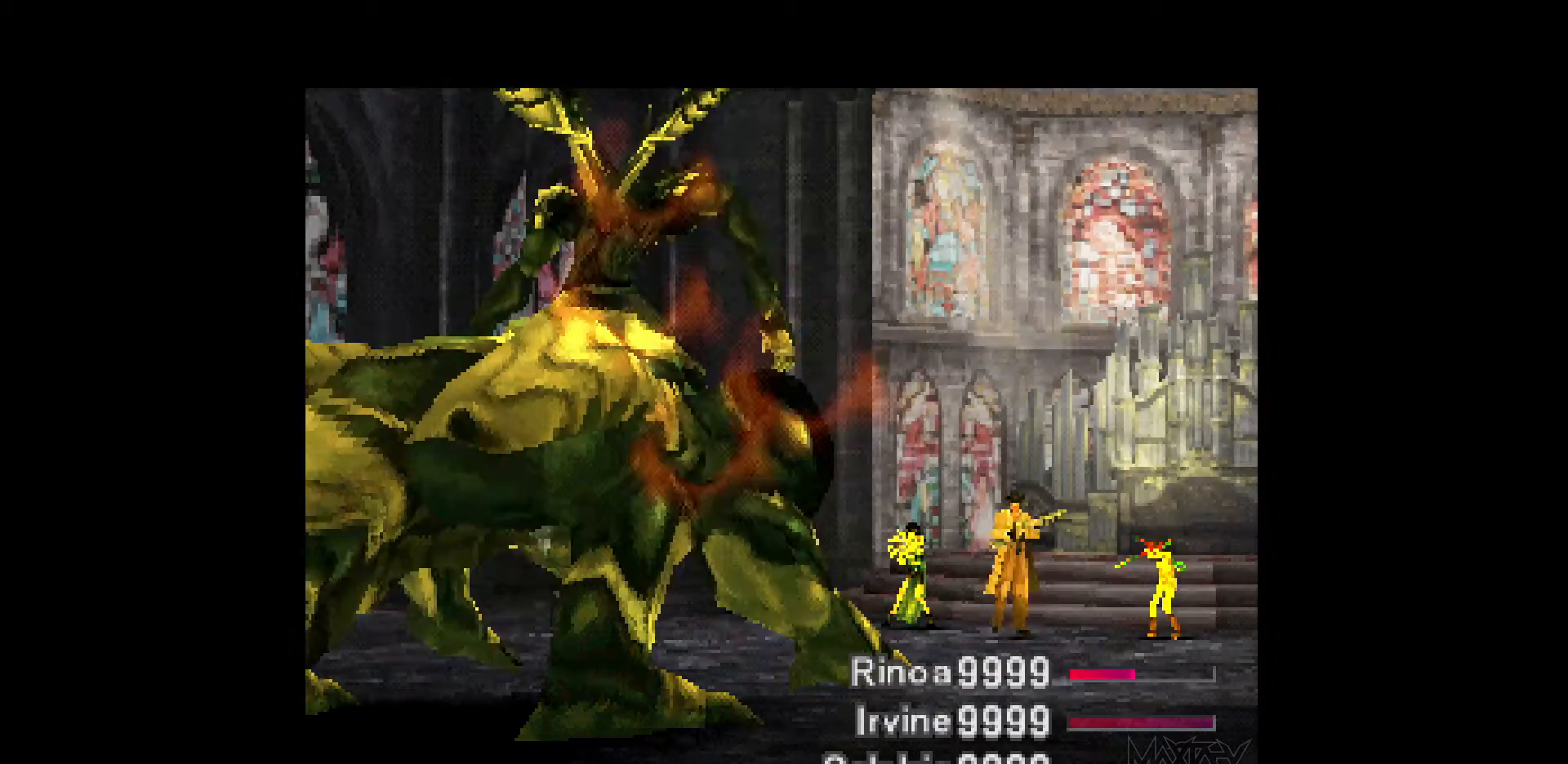
{"buttons": [], "events": []}
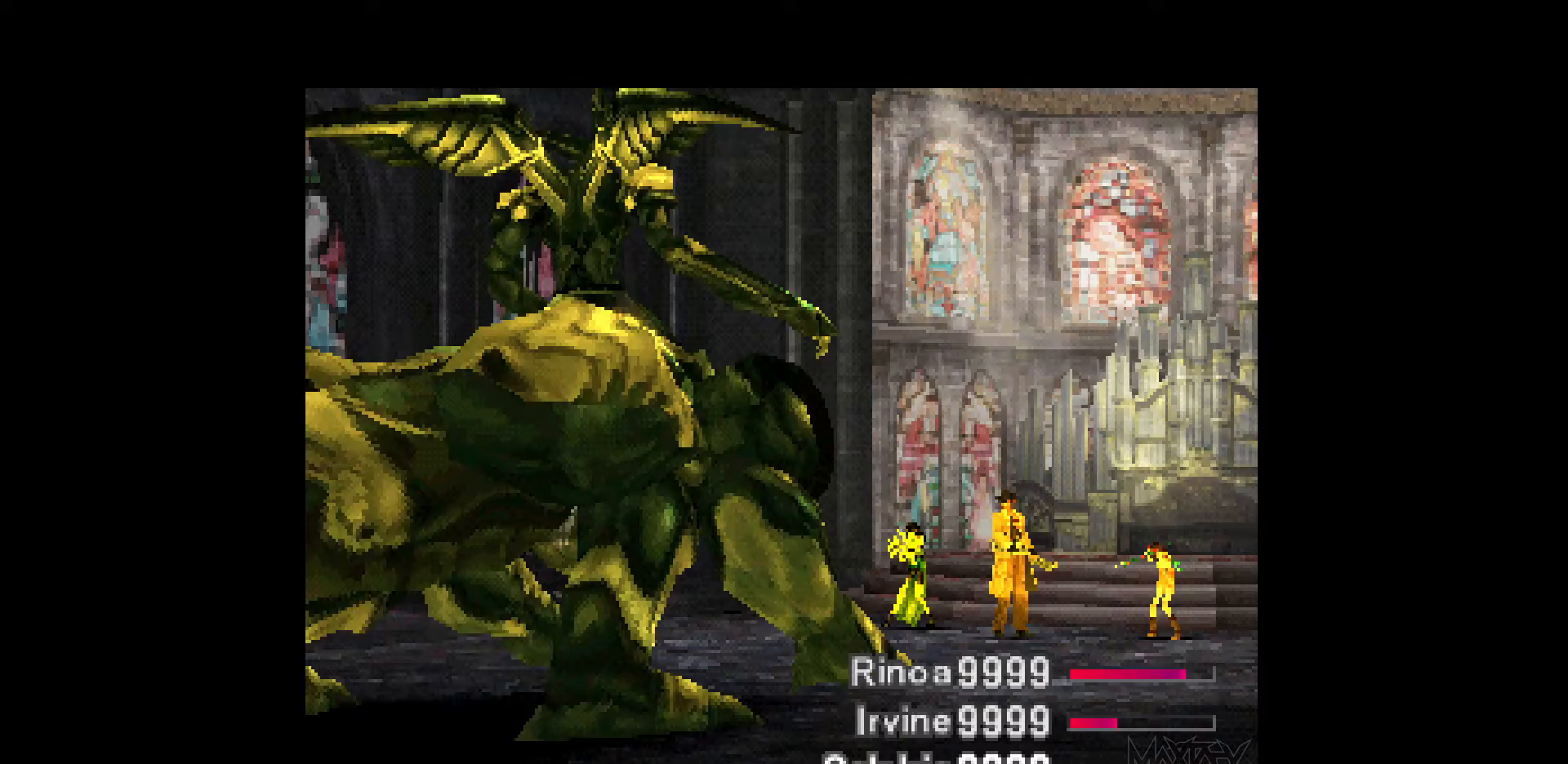
{"buttons": ["DPAD_UP"], "events": [[433, "DPAD_UP", "down"]]}
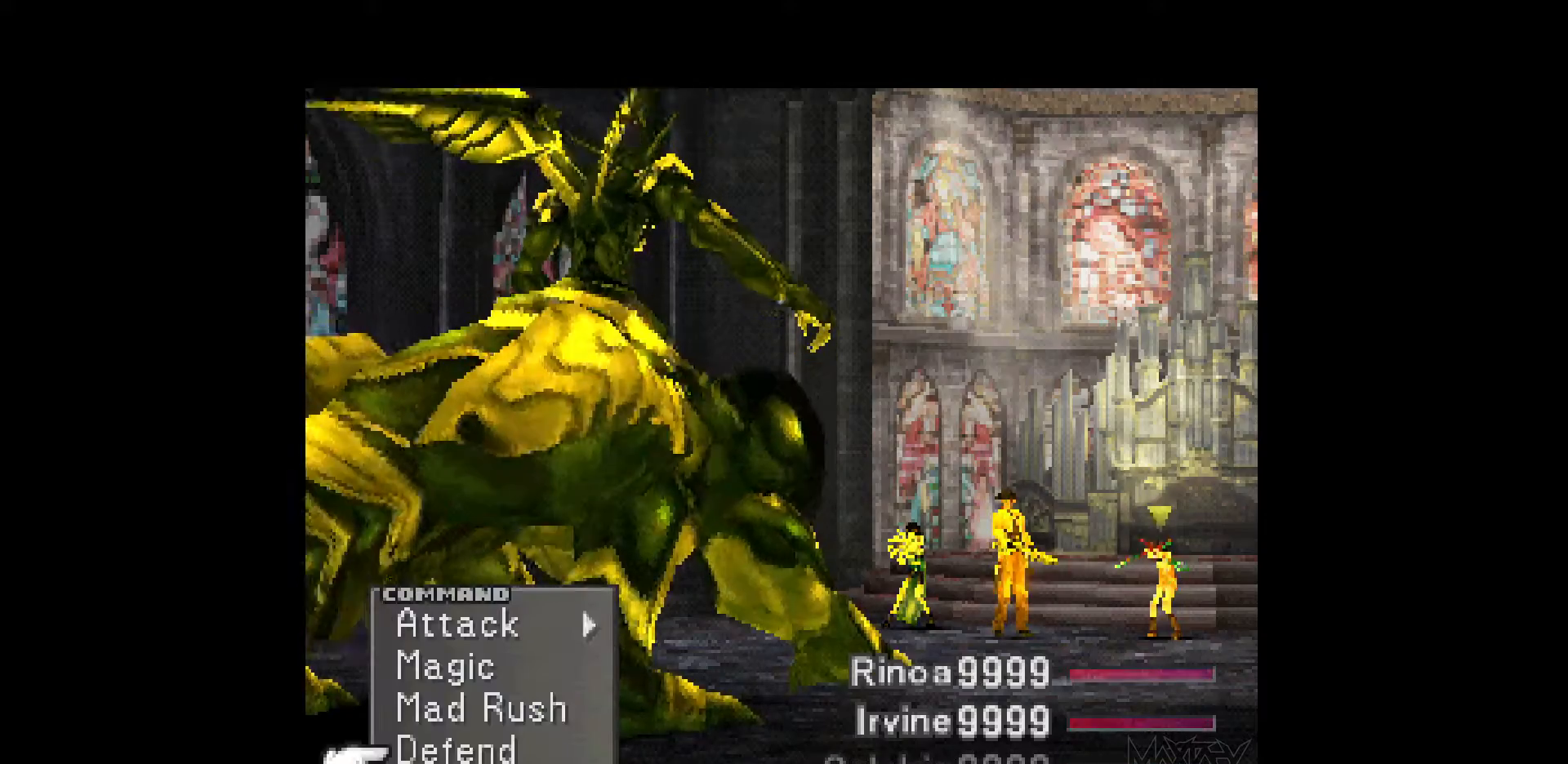
{"buttons": ["CROSS"], "events": [[33, "DPAD_UP", "up"], [417, "CROSS", "down"]]}
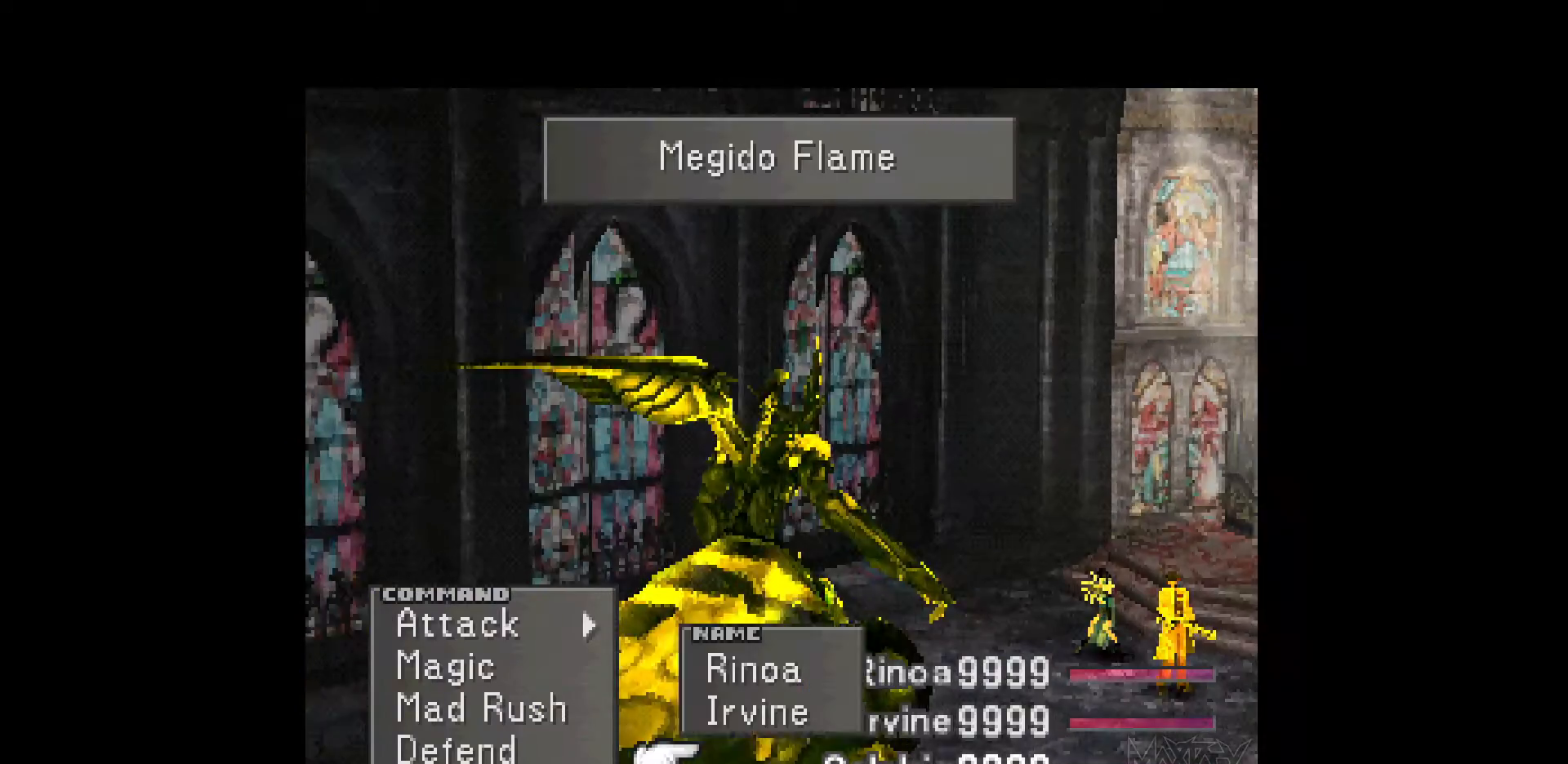
{"buttons": [], "events": [[50, "CROSS", "up"]]}
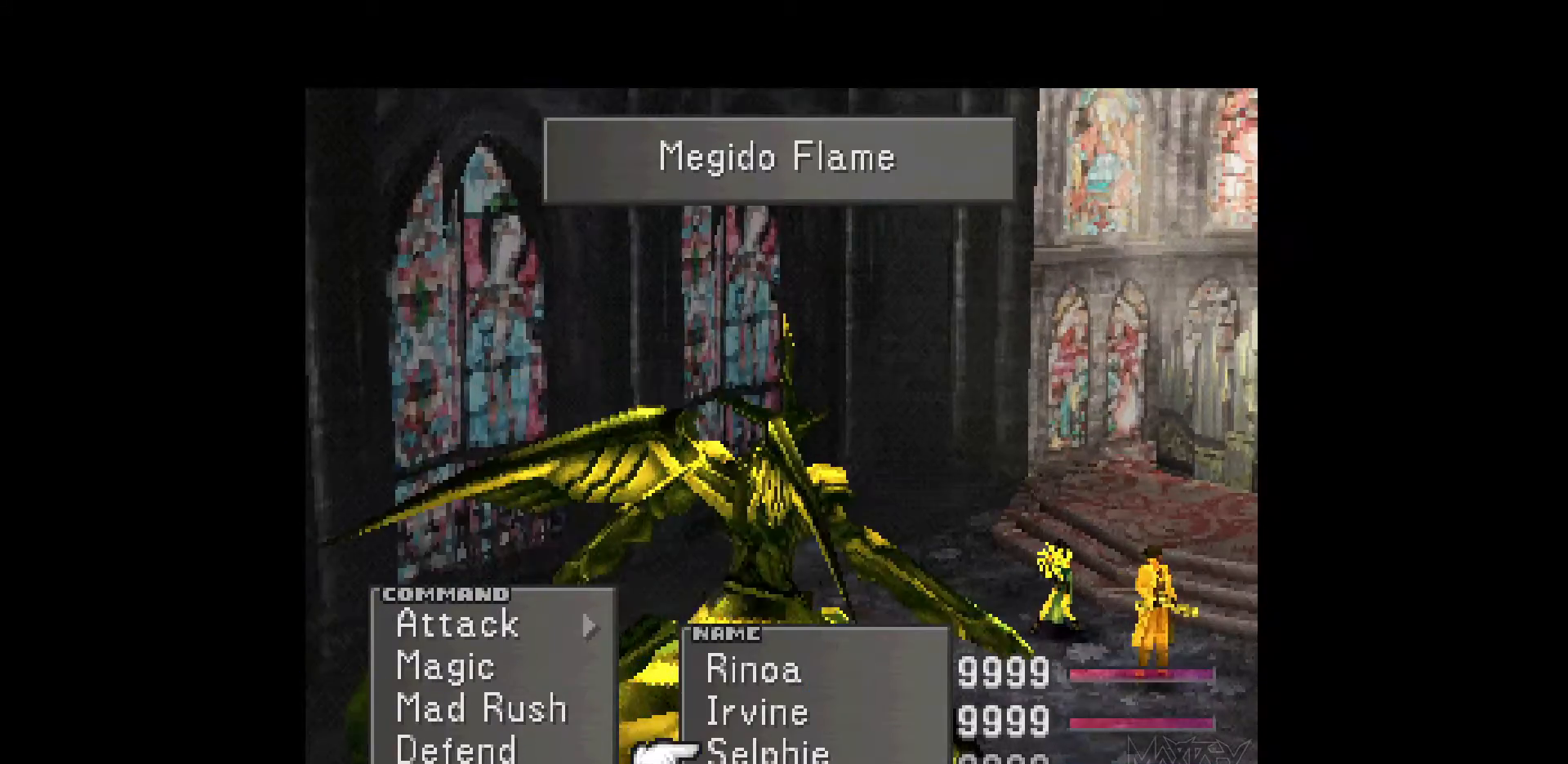
{"buttons": [], "events": [[167, "CIRCLE", "down"], [217, "CIRCLE", "up"]]}
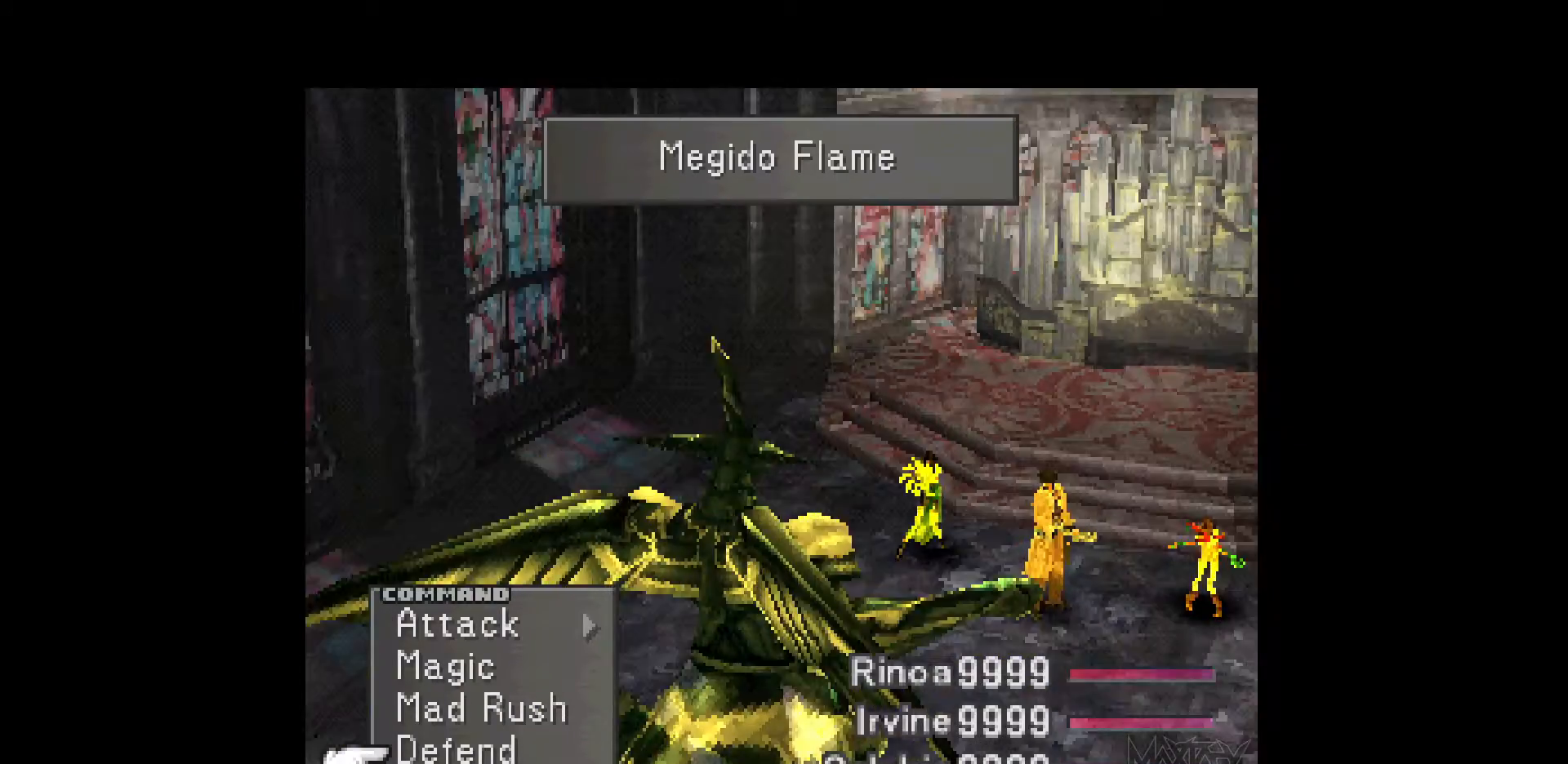
{"buttons": [], "events": []}
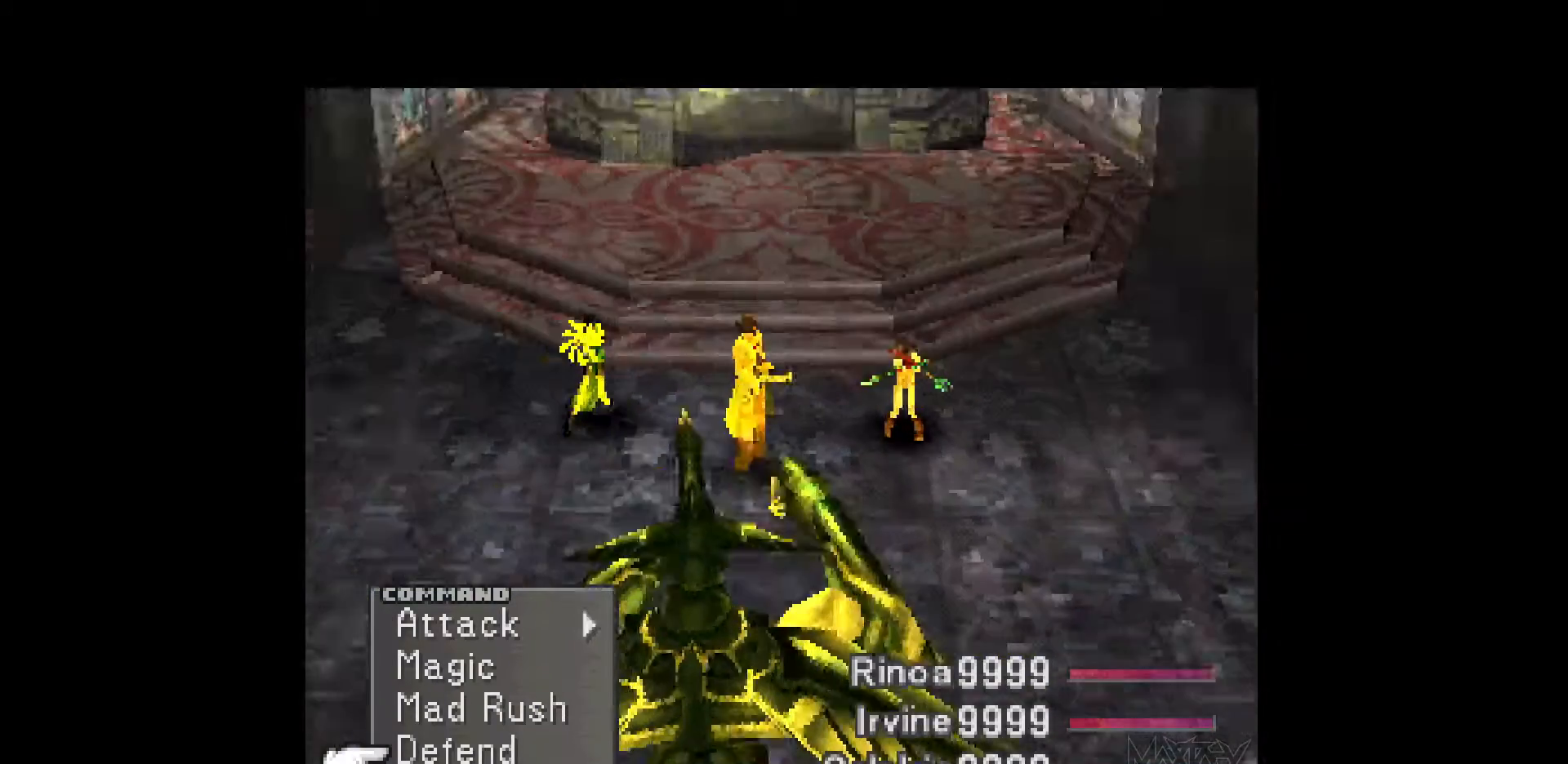
{"buttons": [], "events": []}
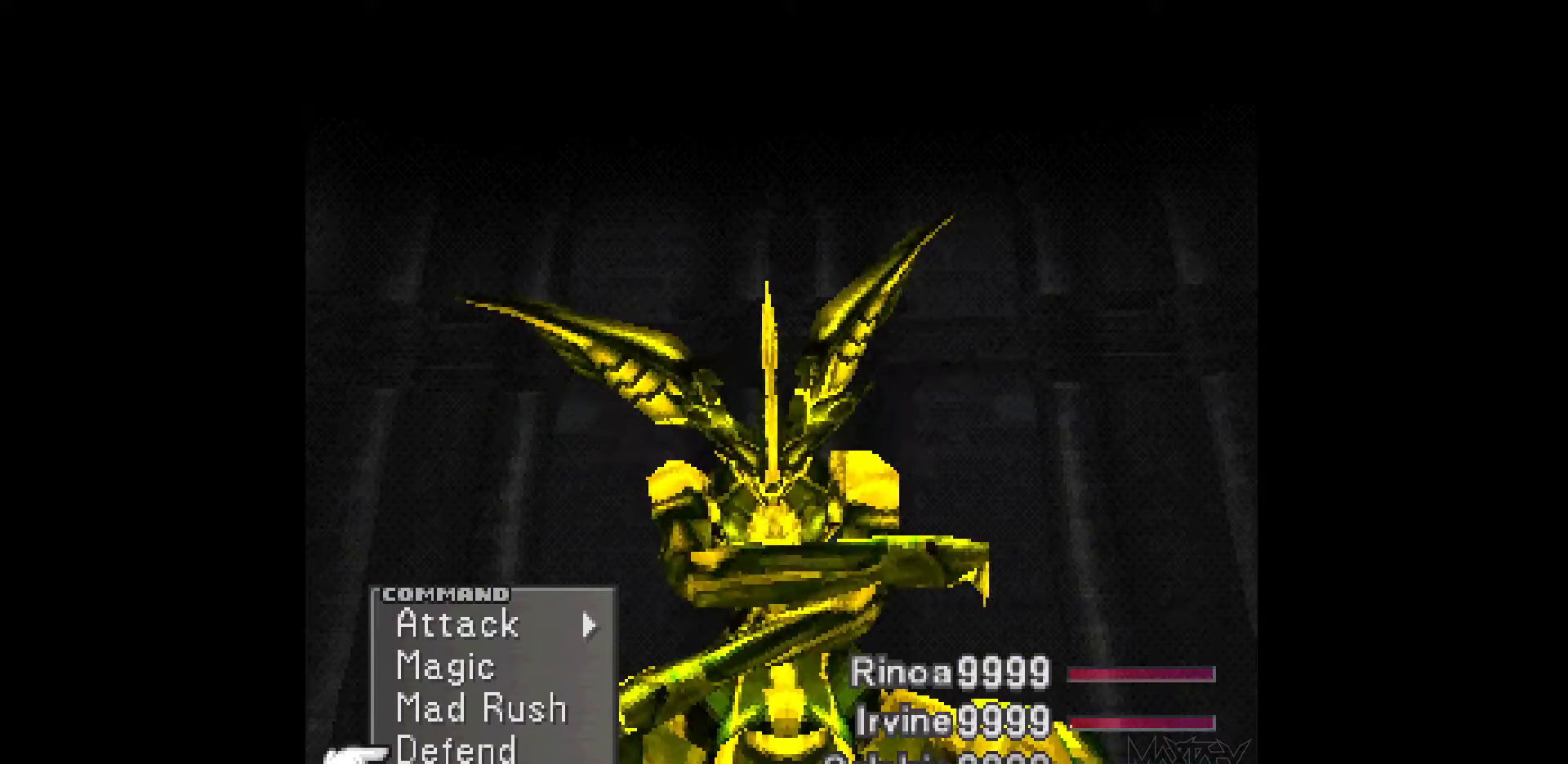
{"buttons": [], "events": []}
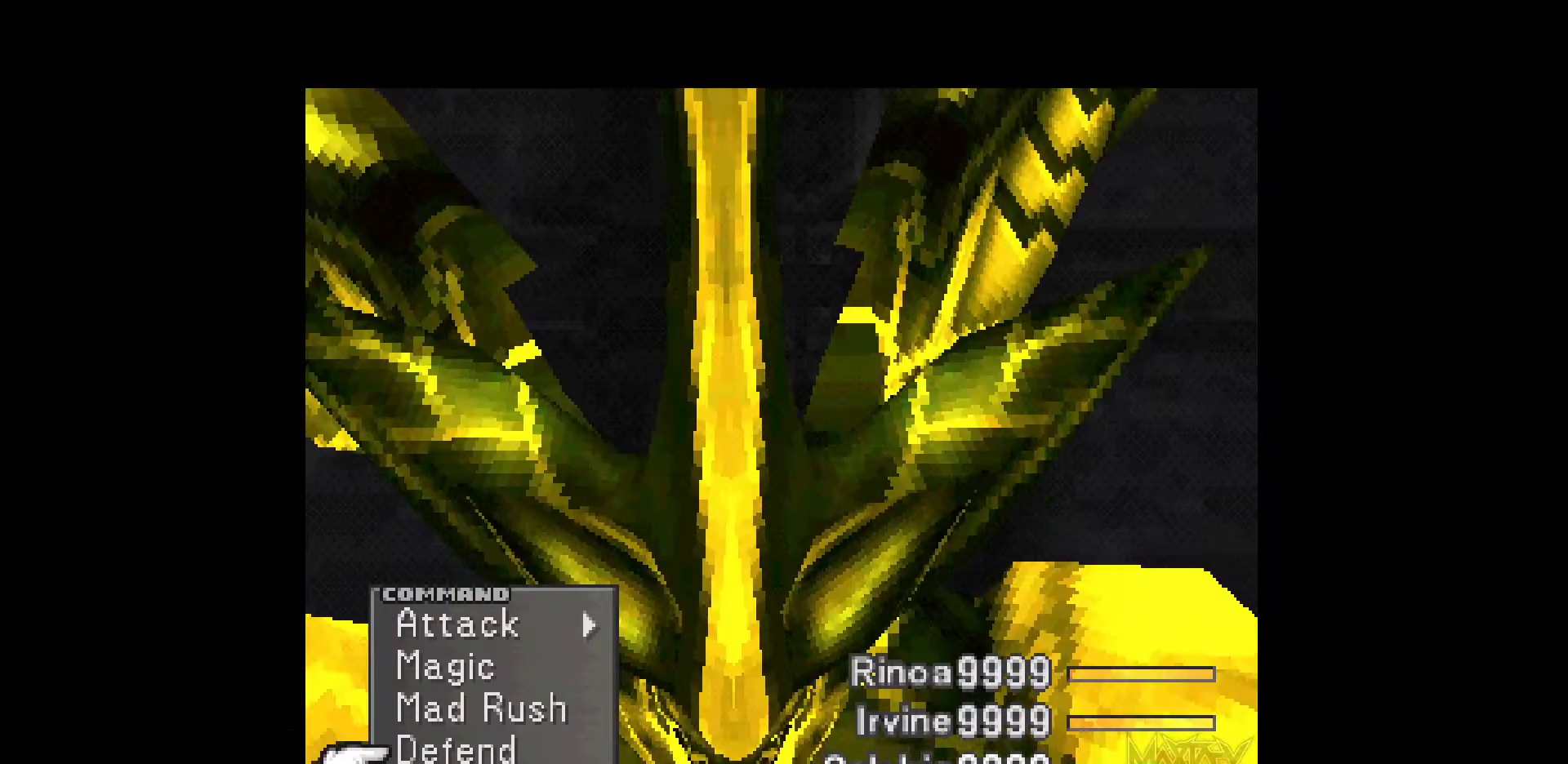
{"buttons": [], "events": []}
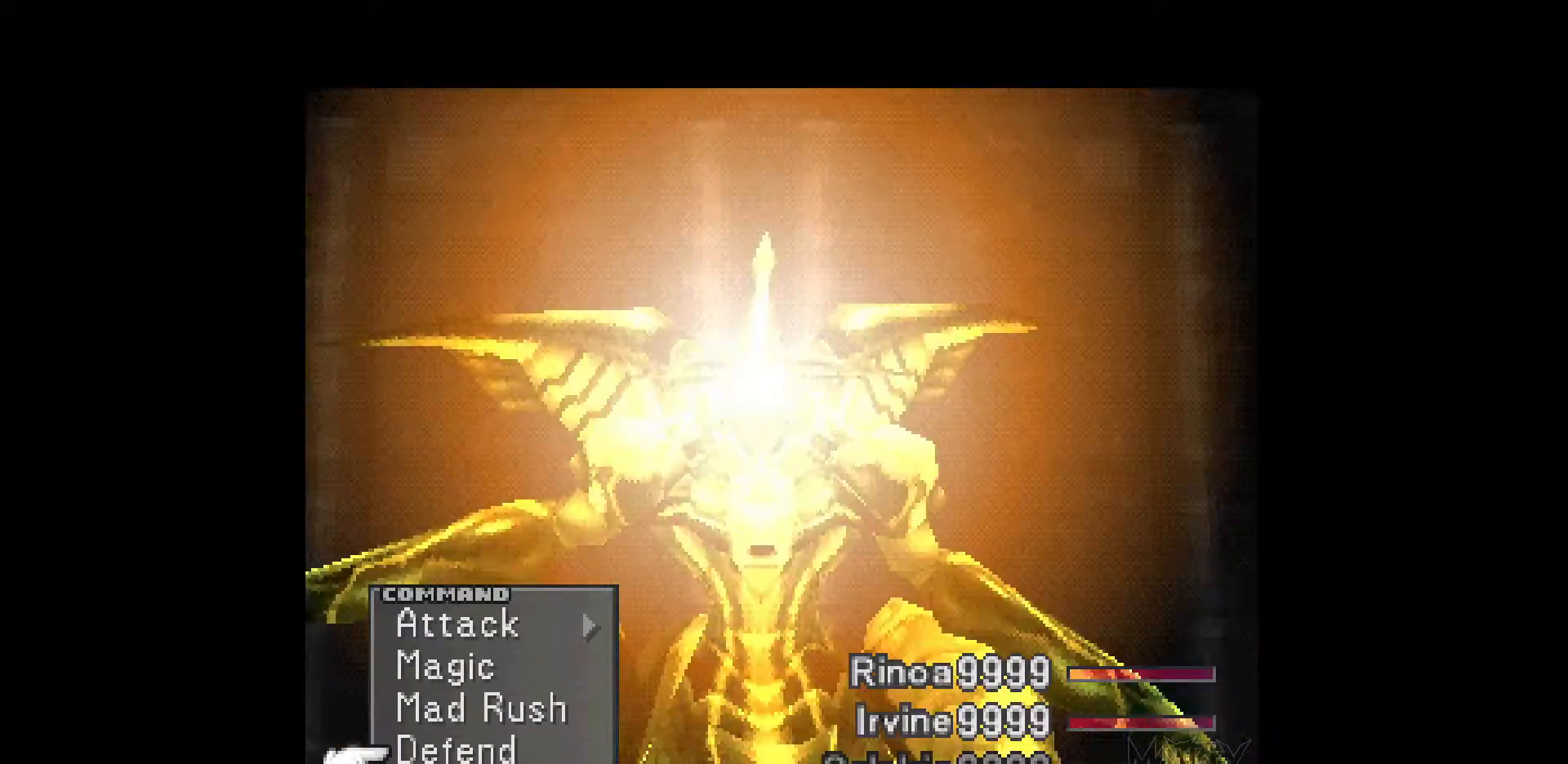
{"buttons": [], "events": []}
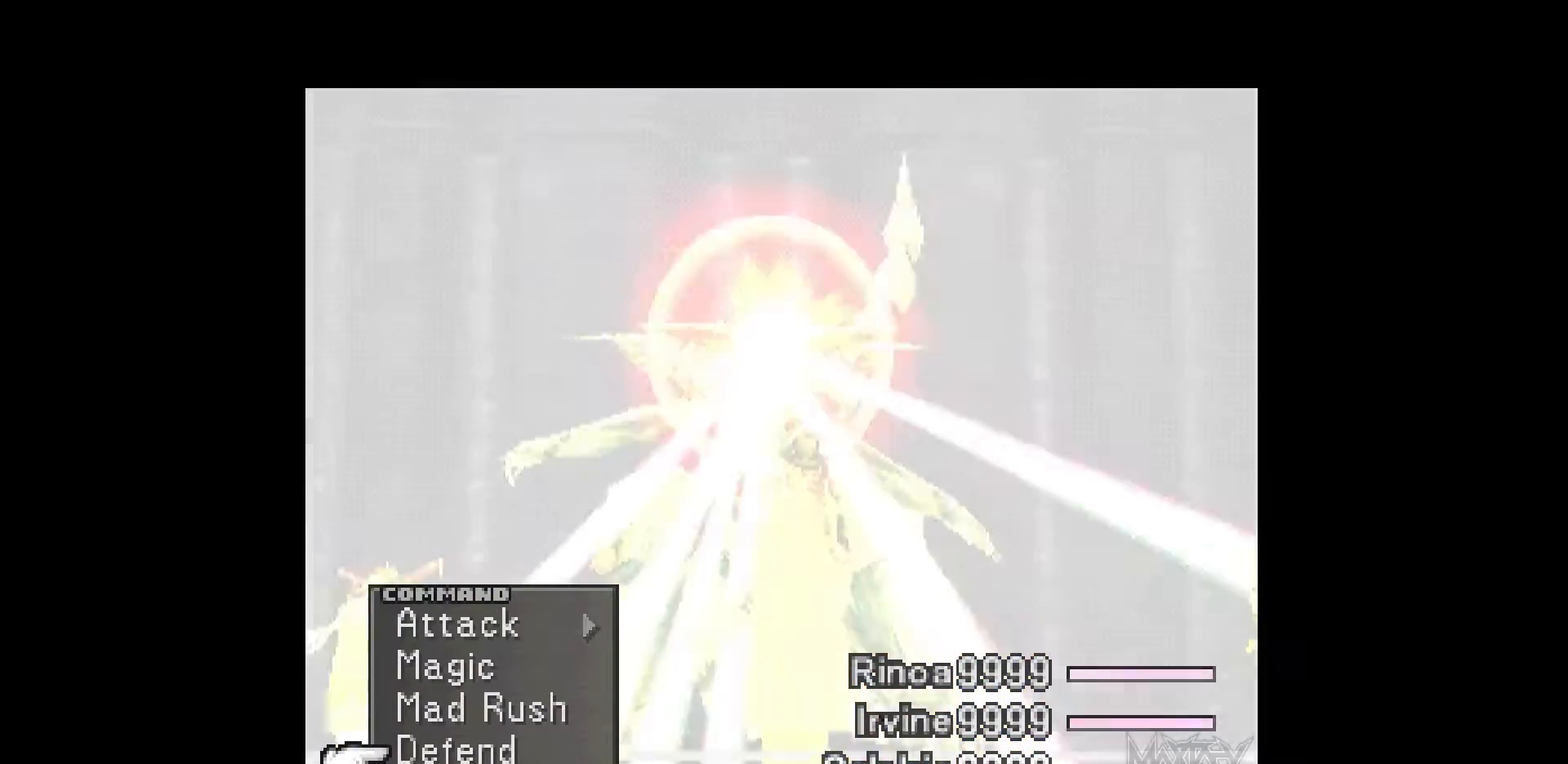
{"buttons": [], "events": []}
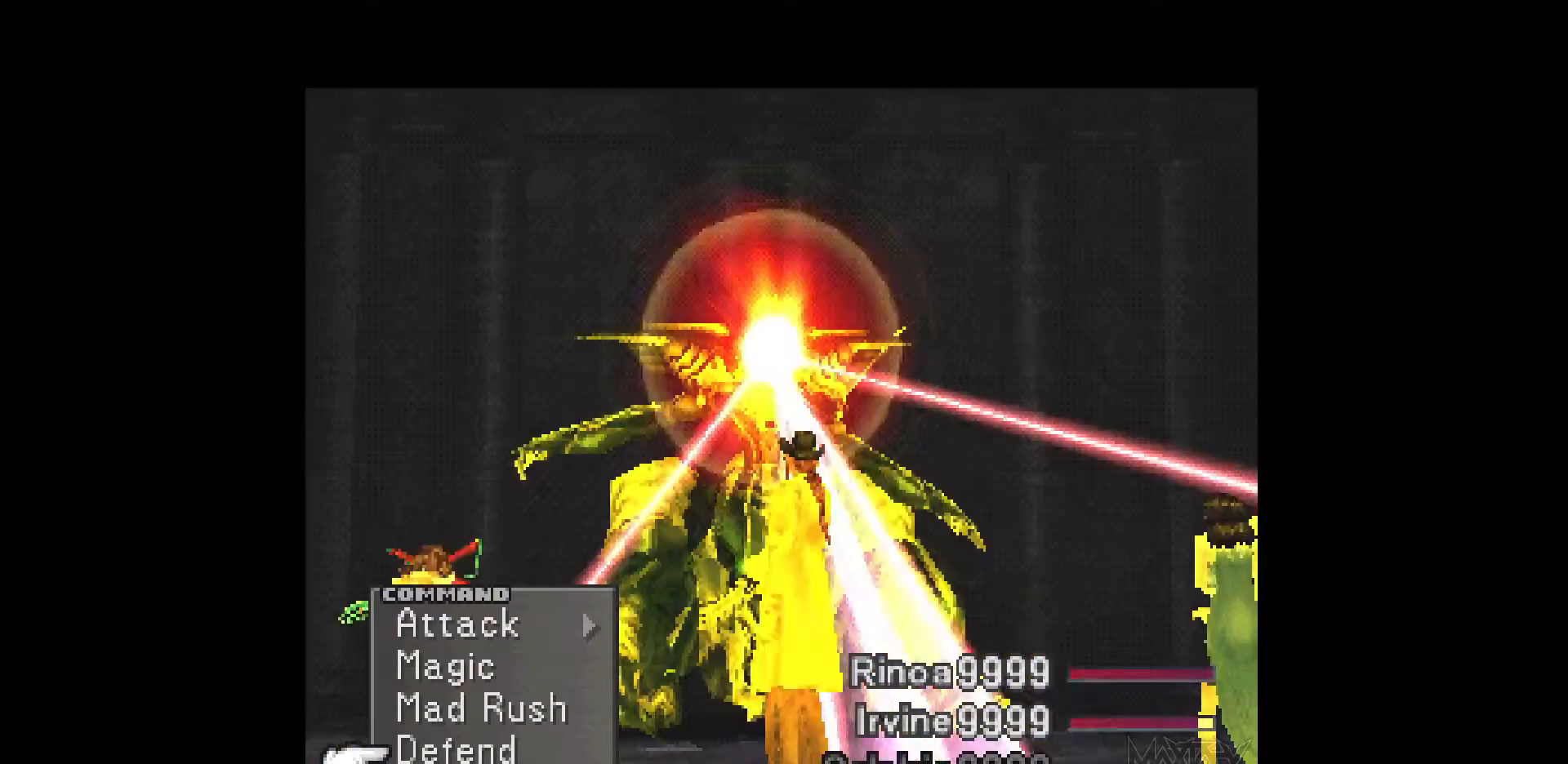
{"buttons": [], "events": []}
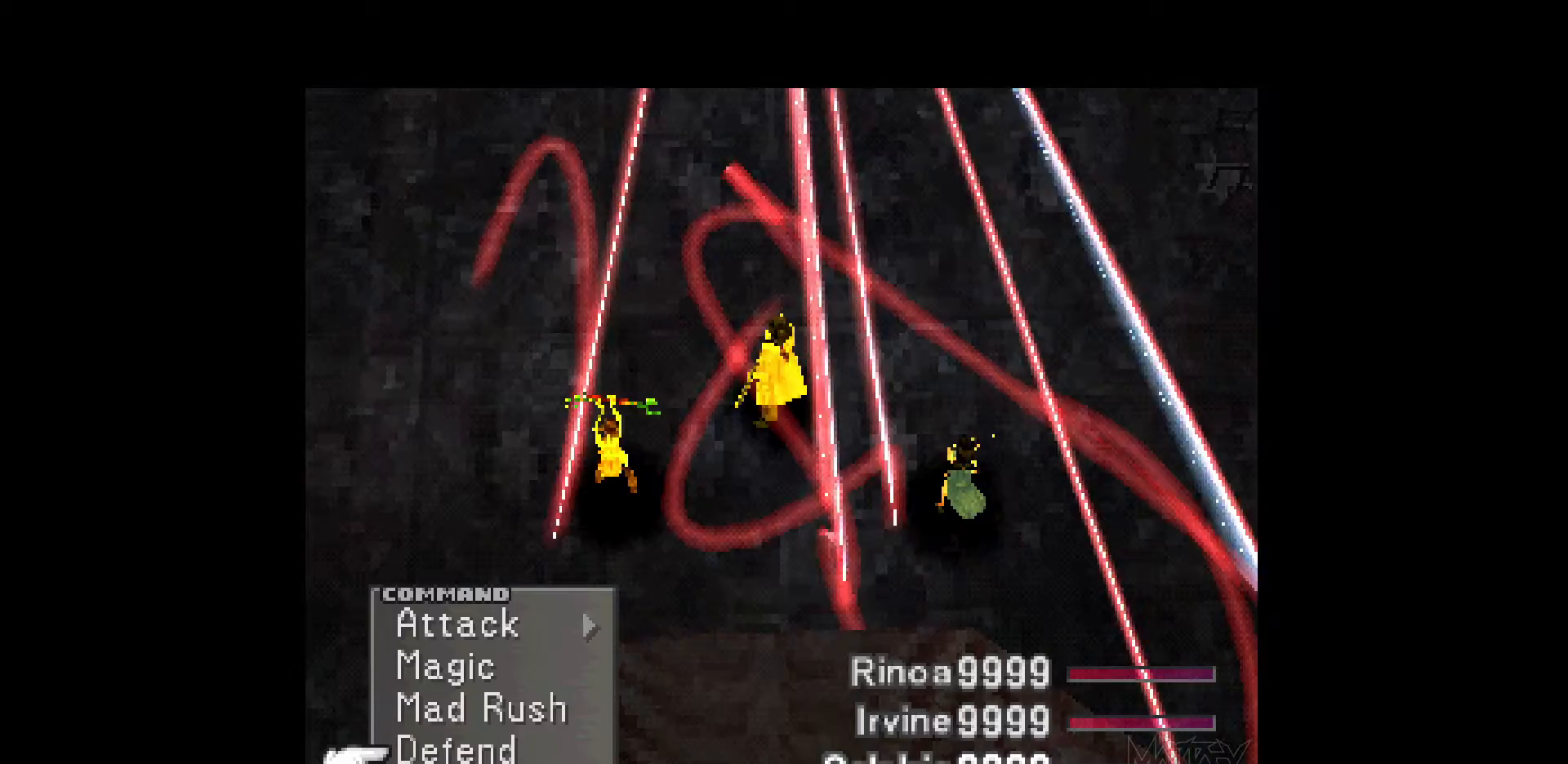
{"buttons": [], "events": []}